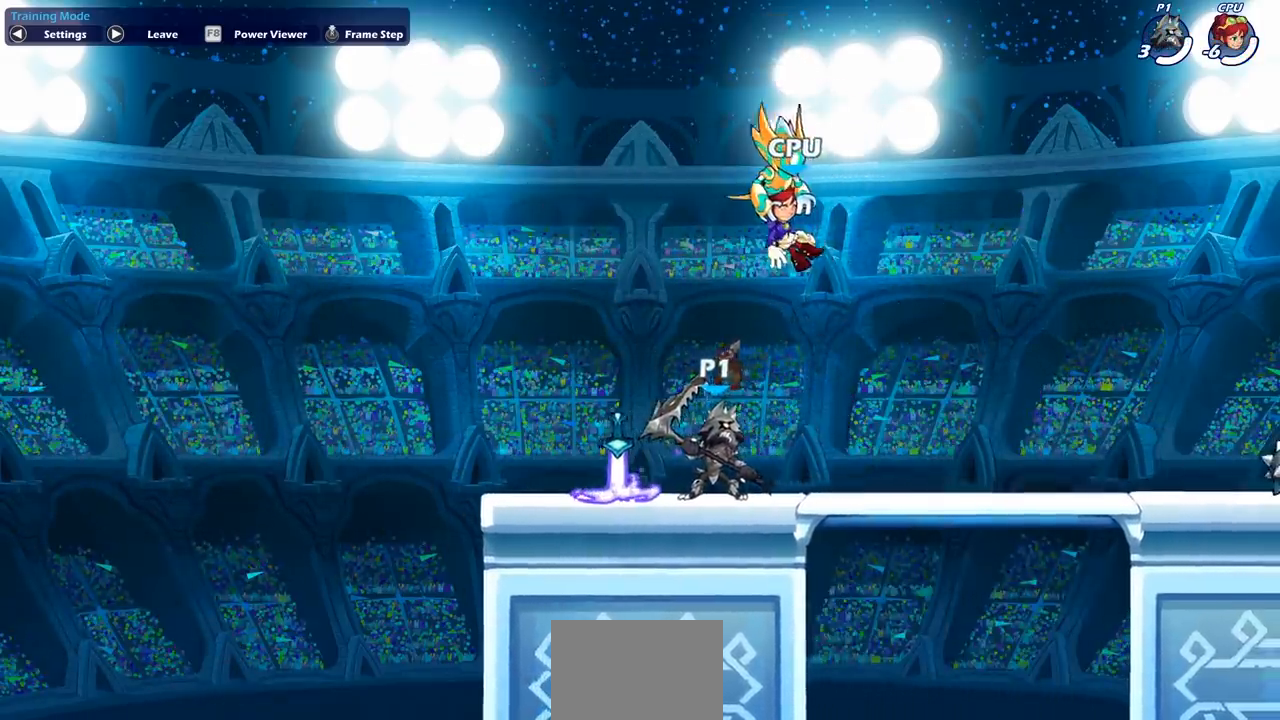
Gameplay with a controller (PlayStation layout); each line is a JSON object with the inputs held at the frame after it. "events" lists button and stick changes between this image and that frame as [ms after this image, input, new state], when the widget could be followed in between. Not read: L1 R1 right_stick.
{"buttons": [], "left_stick": "up-right", "events": [[167, "left_stick", "left"], [400, "left_stick", "up-right"]]}
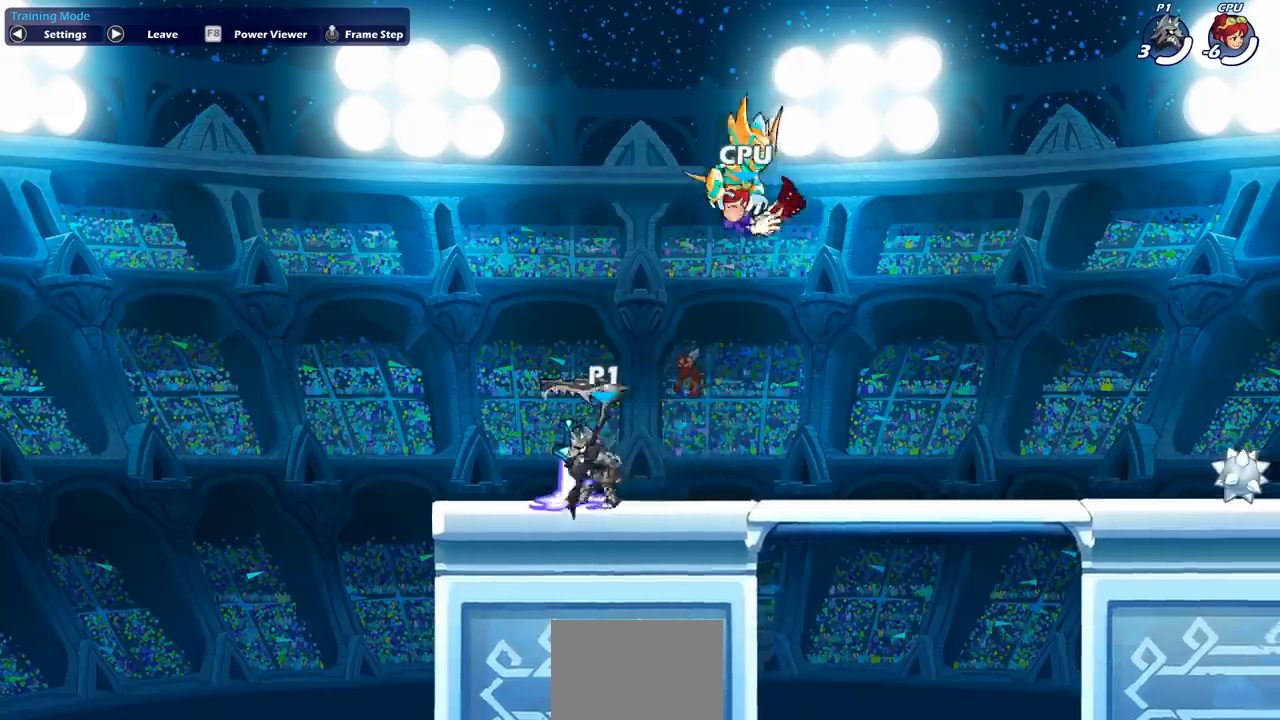
{"buttons": [], "left_stick": "up-right", "events": []}
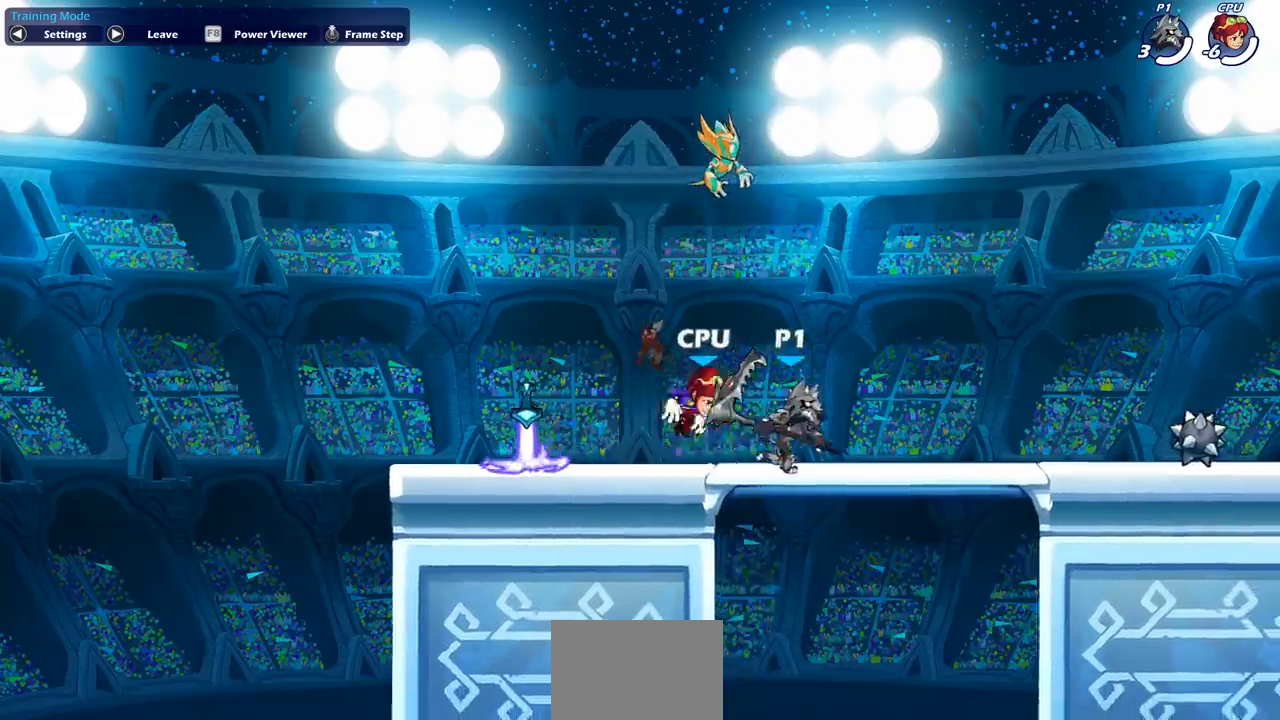
{"buttons": [], "left_stick": "left", "events": [[250, "left_stick", "center"], [450, "left_stick", "left"]]}
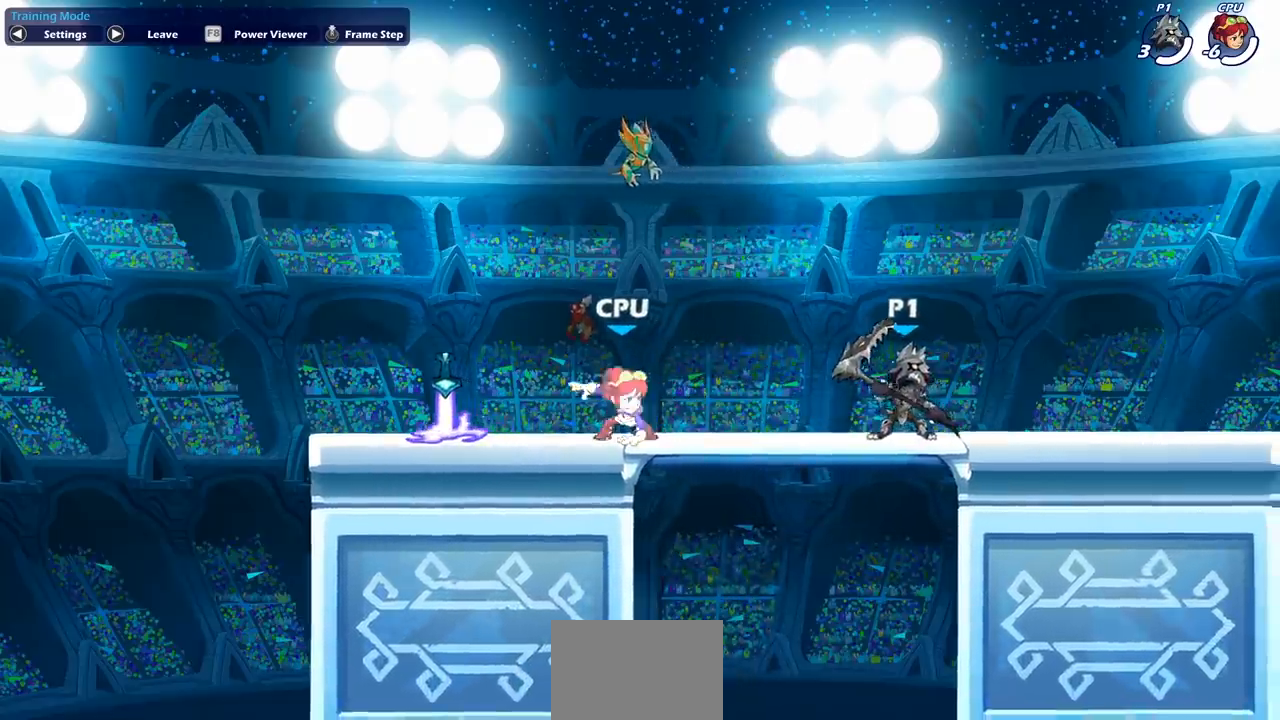
{"buttons": ["CROSS", "R2"], "left_stick": "left", "events": [[367, "R2", "down"], [433, "CROSS", "down"]]}
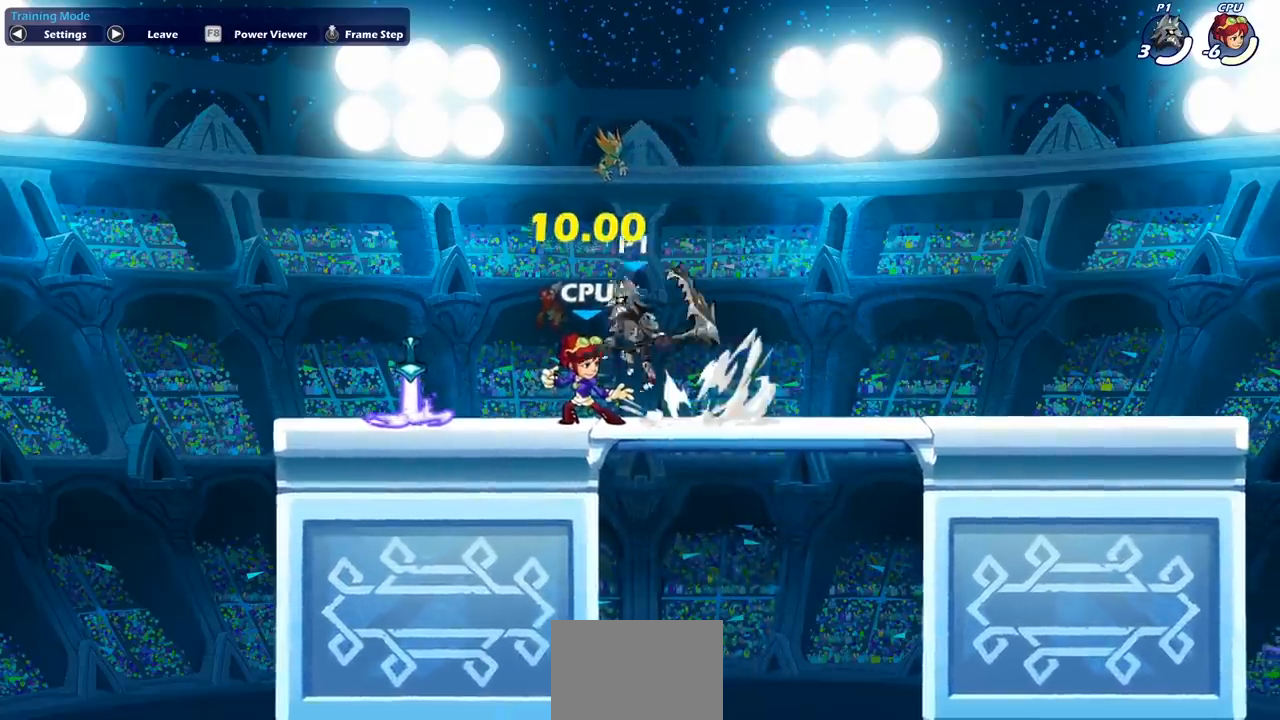
{"buttons": [], "left_stick": "right", "events": [[50, "CROSS", "up"], [67, "R2", "up"], [217, "left_stick", "down"], [333, "left_stick", "right"]]}
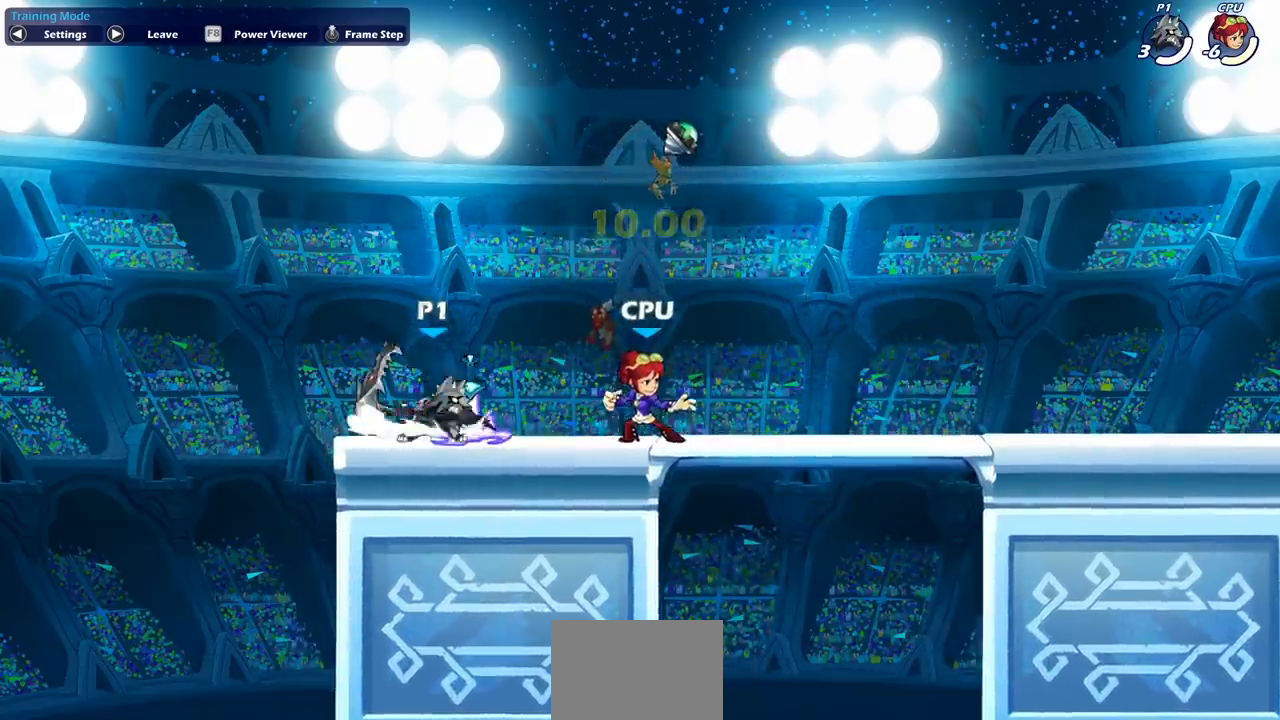
{"buttons": [], "left_stick": "center", "events": [[183, "left_stick", "center"]]}
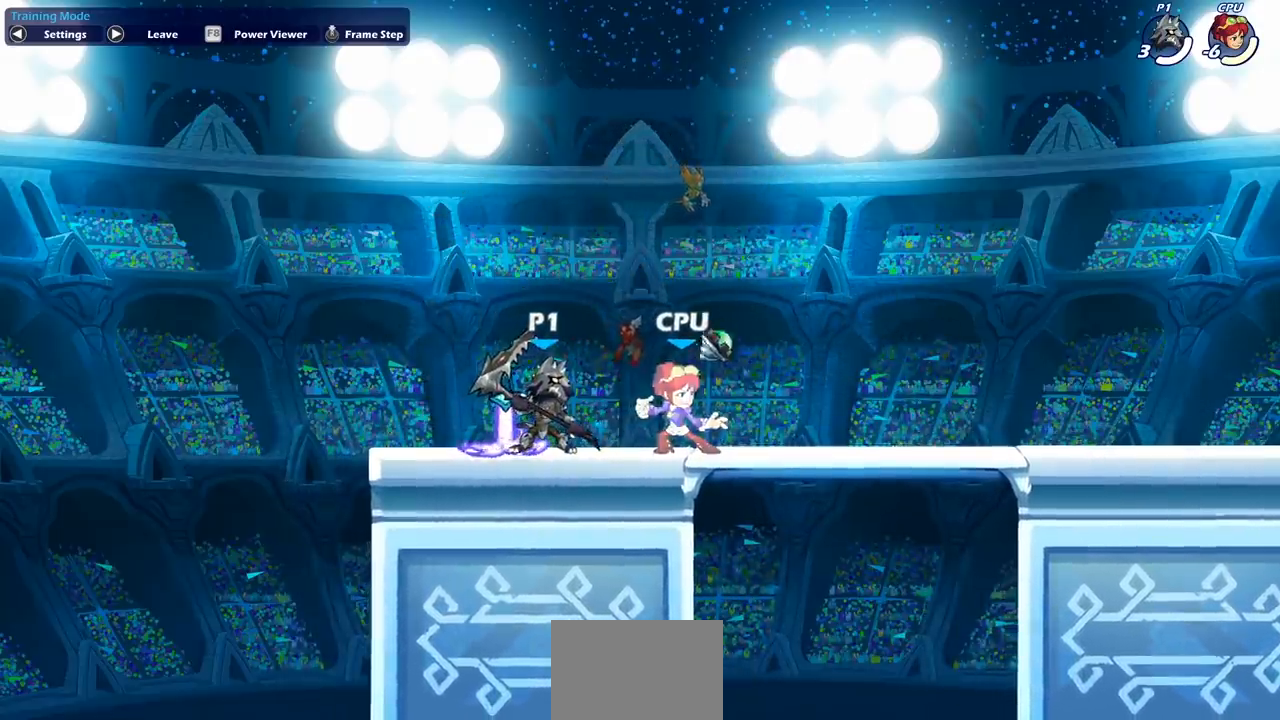
{"buttons": [], "left_stick": "up-right", "events": [[233, "left_stick", "left"], [433, "left_stick", "up-right"]]}
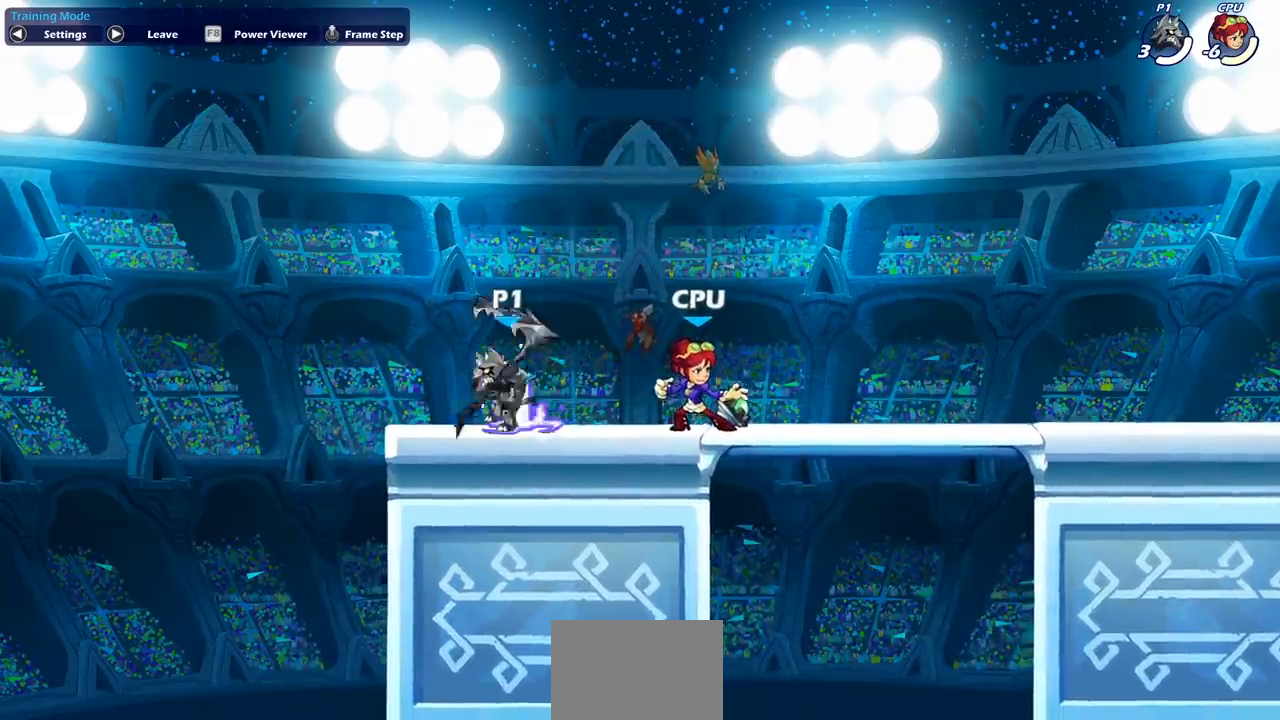
{"buttons": [], "left_stick": "right", "events": [[17, "left_stick", "right"], [233, "SQUARE", "down"], [367, "SQUARE", "up"]]}
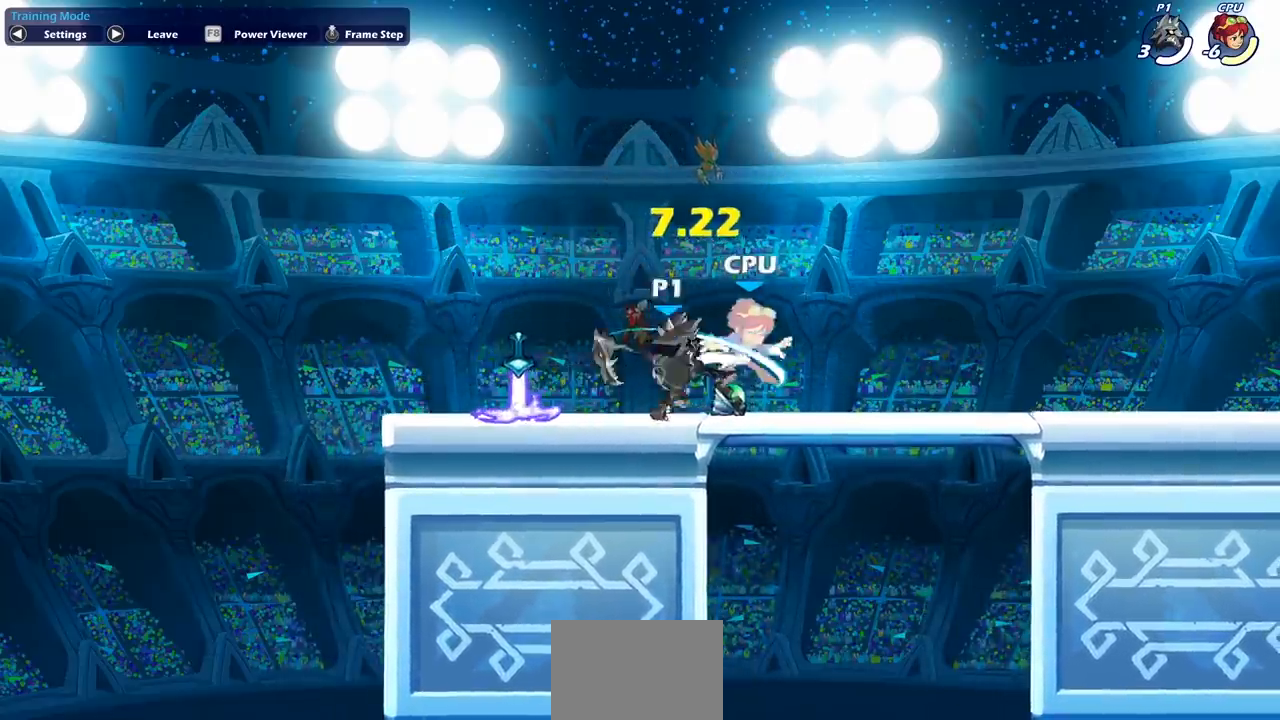
{"buttons": ["SQUARE"], "left_stick": "center", "events": [[333, "R2", "down"], [433, "R2", "up"], [433, "SQUARE", "down"], [433, "left_stick", "center"]]}
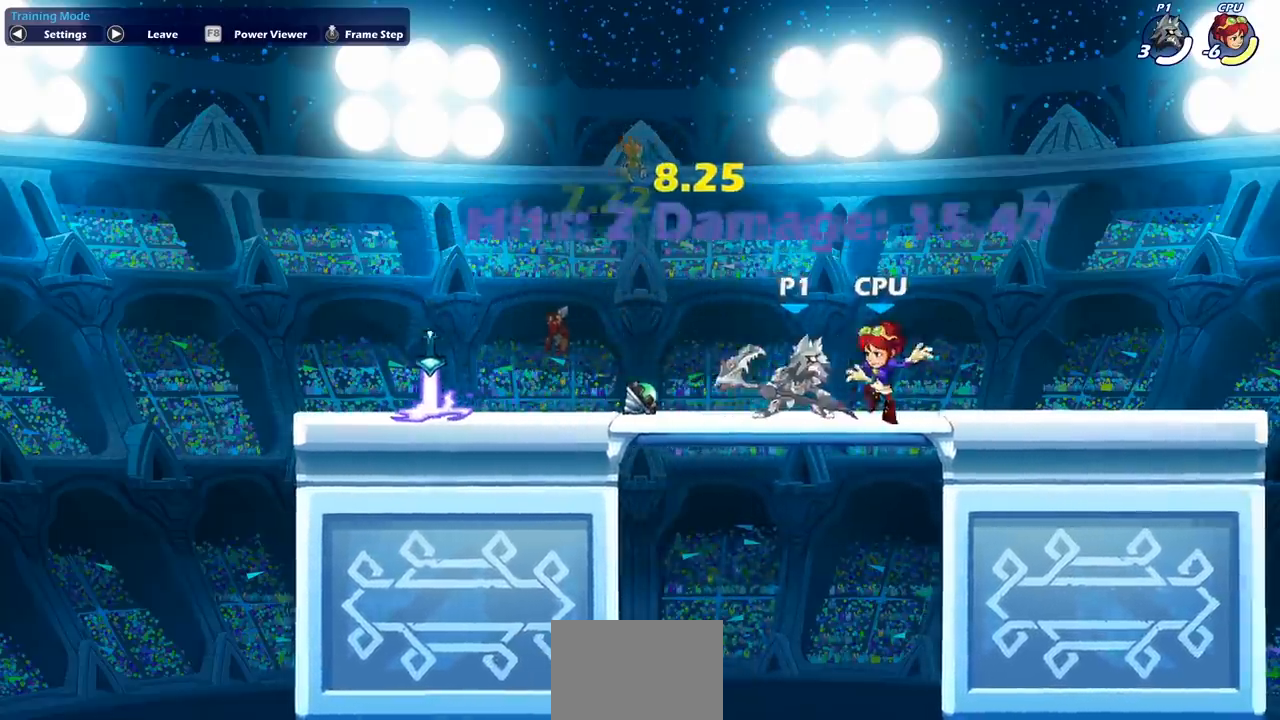
{"buttons": [], "left_stick": "center", "events": [[33, "SQUARE", "up"], [283, "CROSS", "down"], [317, "SQUARE", "down"], [333, "CROSS", "up"], [383, "SQUARE", "up"]]}
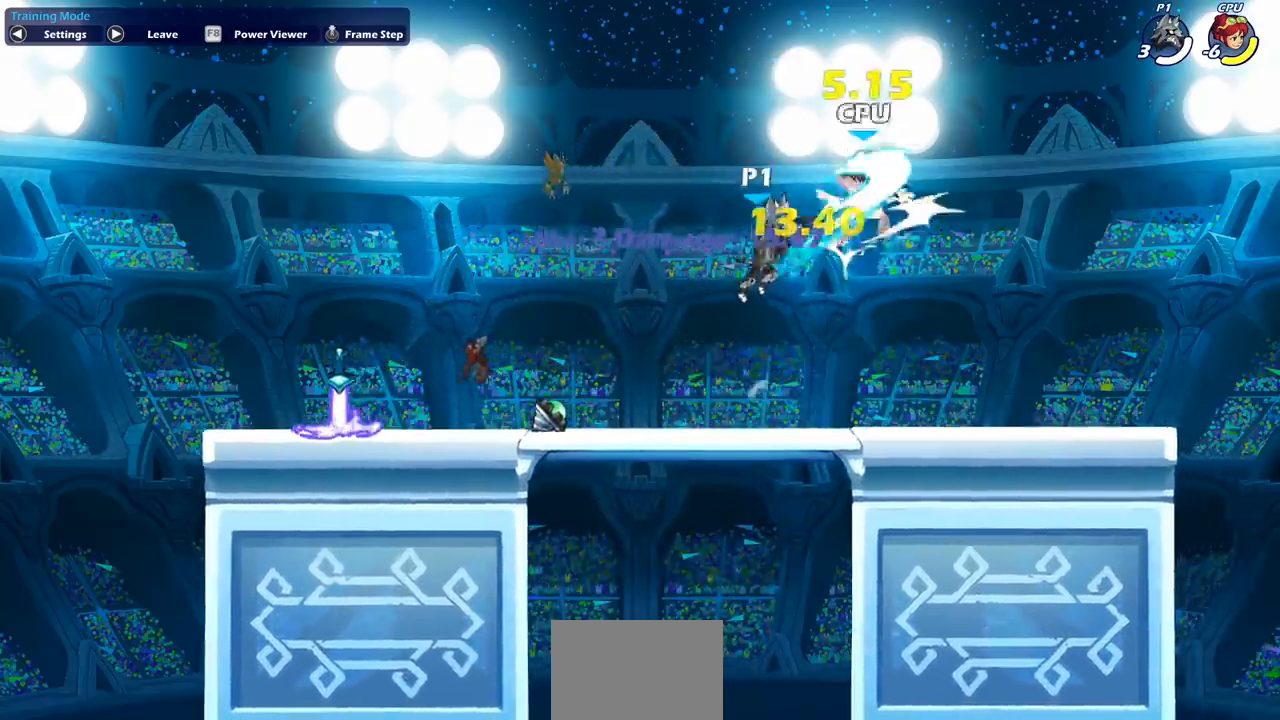
{"buttons": [], "left_stick": "right", "events": [[450, "left_stick", "right"]]}
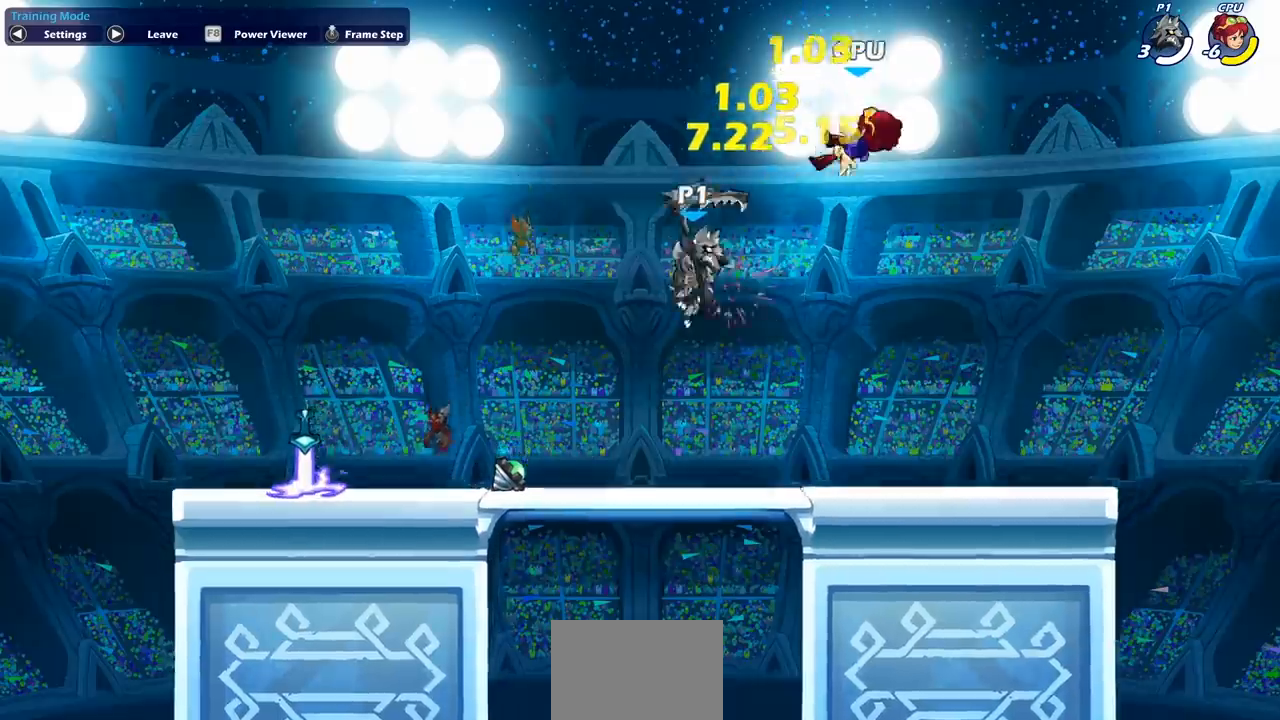
{"buttons": [], "left_stick": "right", "events": [[33, "CROSS", "down"], [117, "SQUARE", "down"], [250, "CROSS", "up"], [250, "SQUARE", "up"]]}
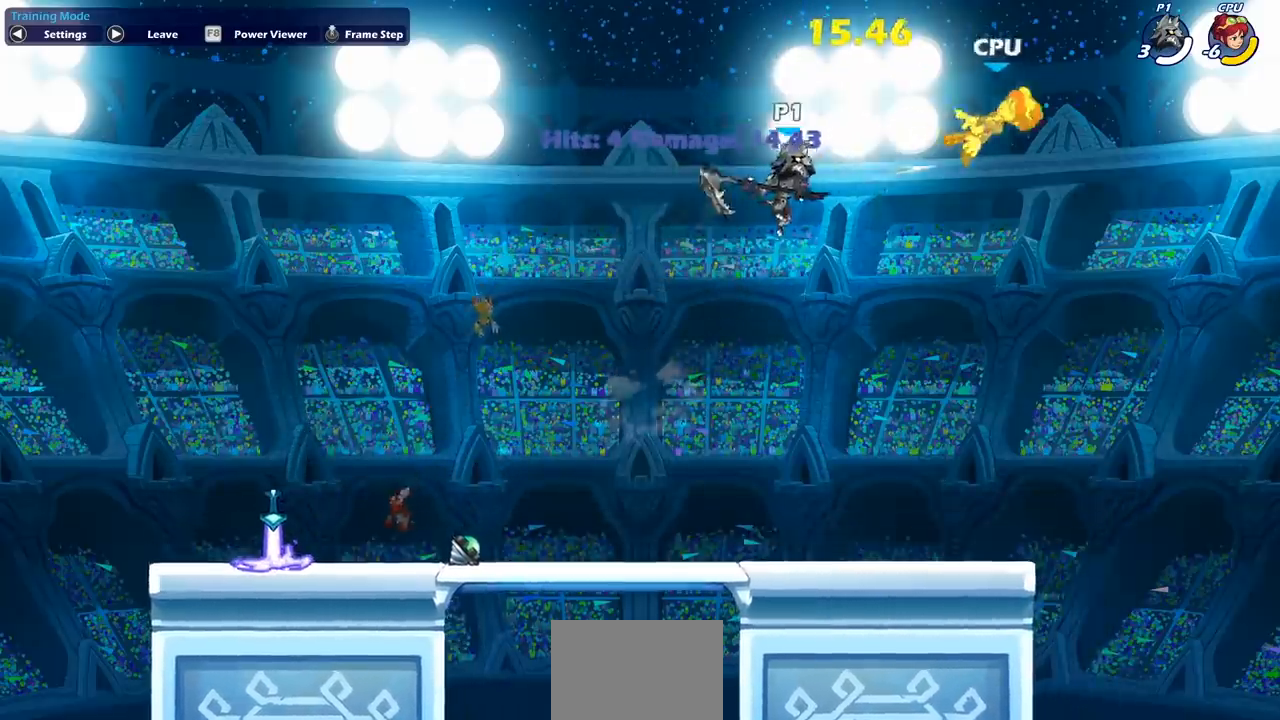
{"buttons": [], "left_stick": "right", "events": [[217, "left_stick", "center"], [250, "R2", "down"], [283, "left_stick", "down-right"], [317, "SQUARE", "down"], [400, "R2", "up"], [417, "left_stick", "right"], [450, "SQUARE", "up"]]}
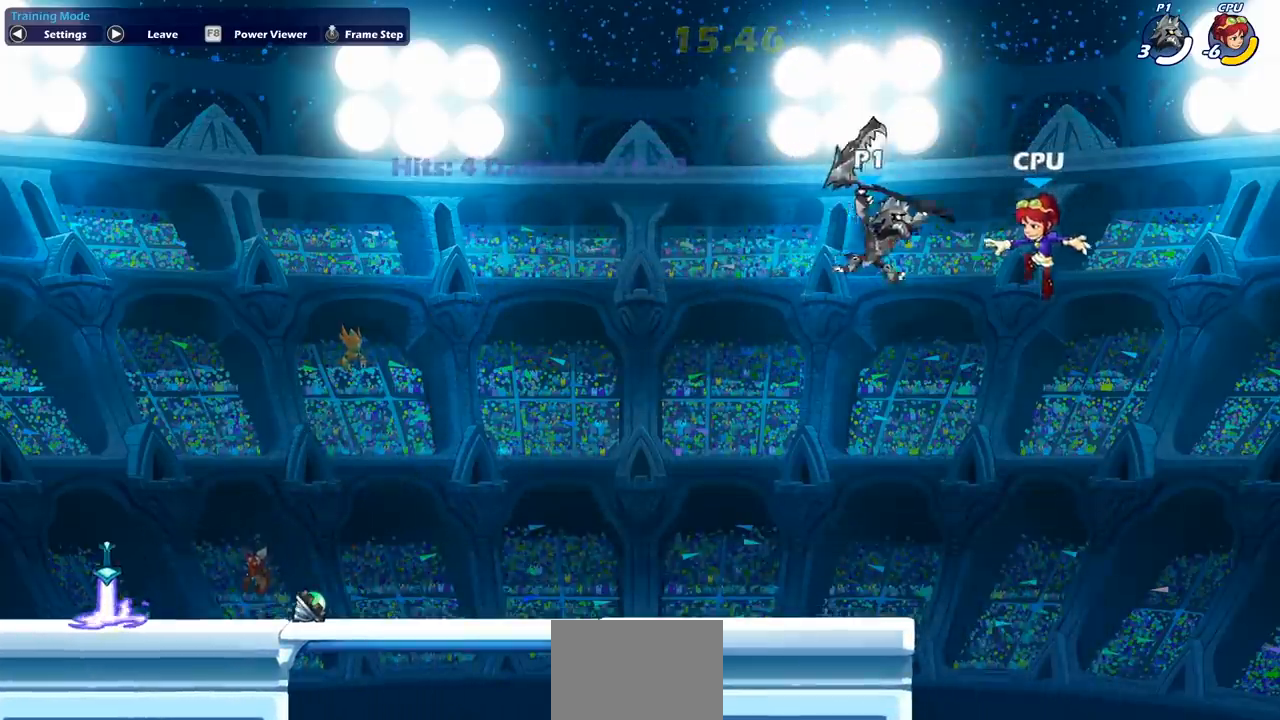
{"buttons": [], "left_stick": "right", "events": []}
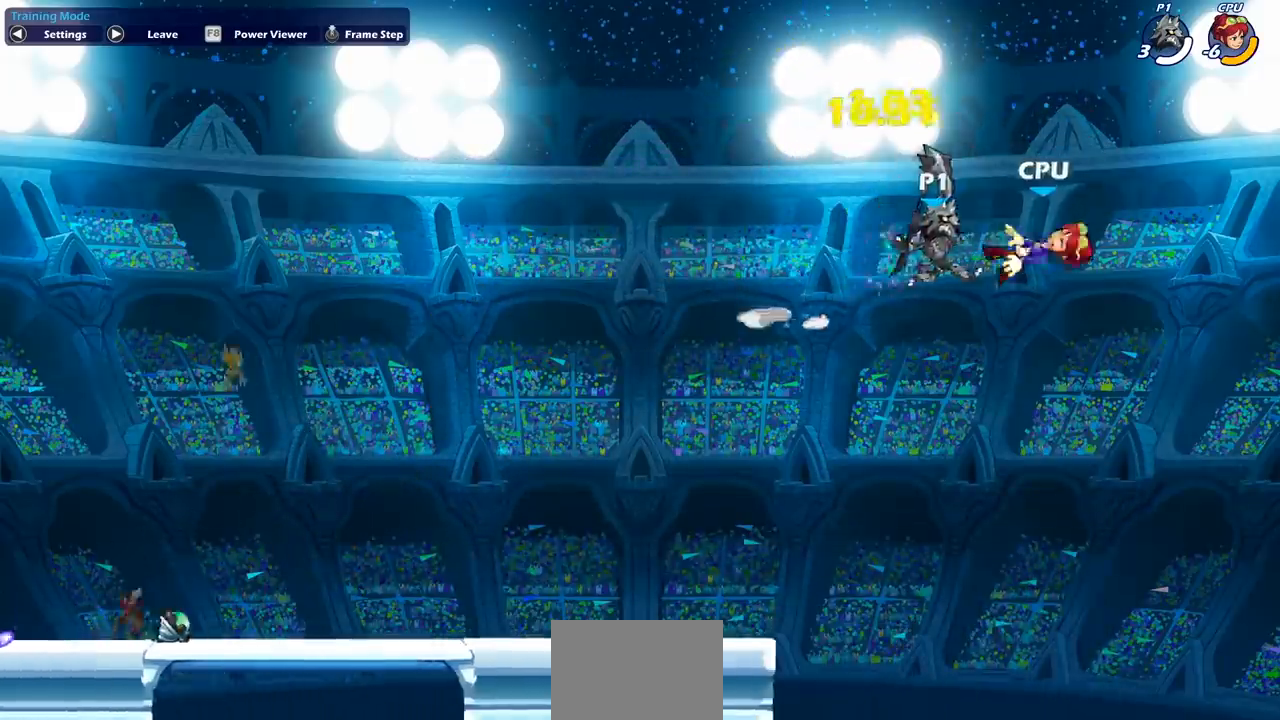
{"buttons": [], "left_stick": "right", "events": [[100, "R2", "down"], [217, "SQUARE", "down"], [233, "left_stick", "down"], [250, "R2", "up"], [333, "SQUARE", "up"], [350, "left_stick", "down-right"], [467, "left_stick", "right"]]}
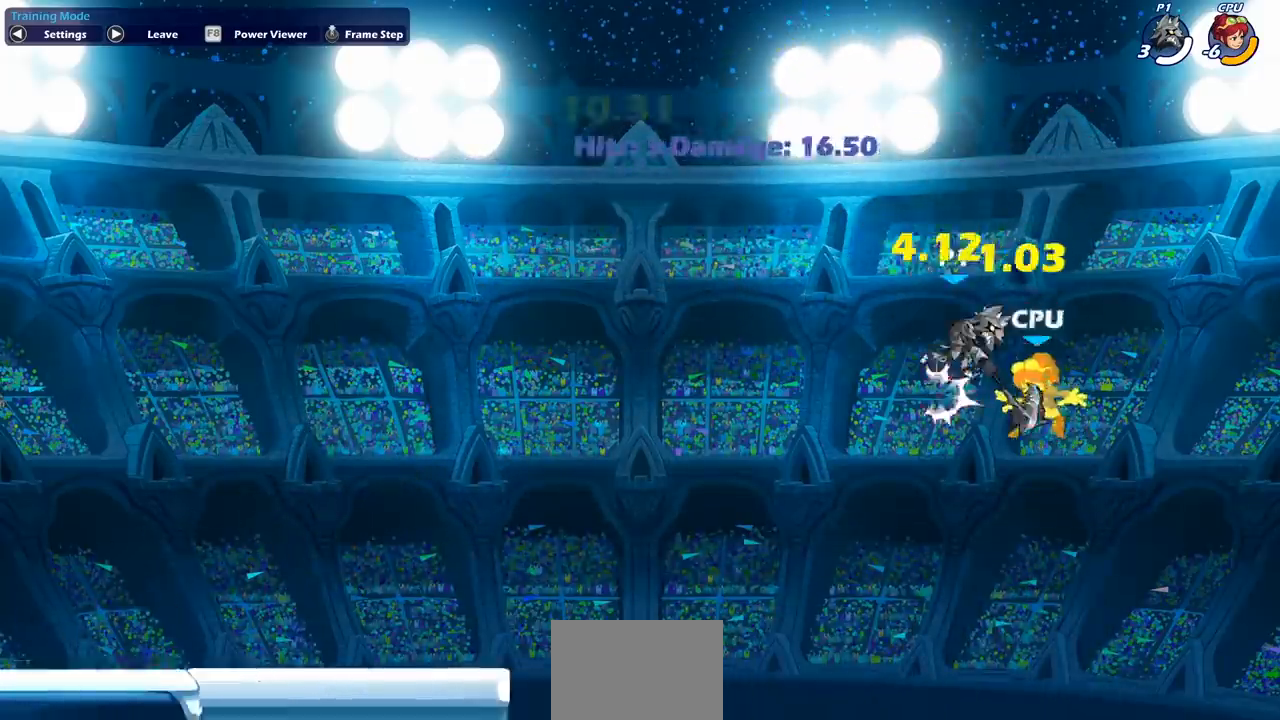
{"buttons": [], "left_stick": "right", "events": []}
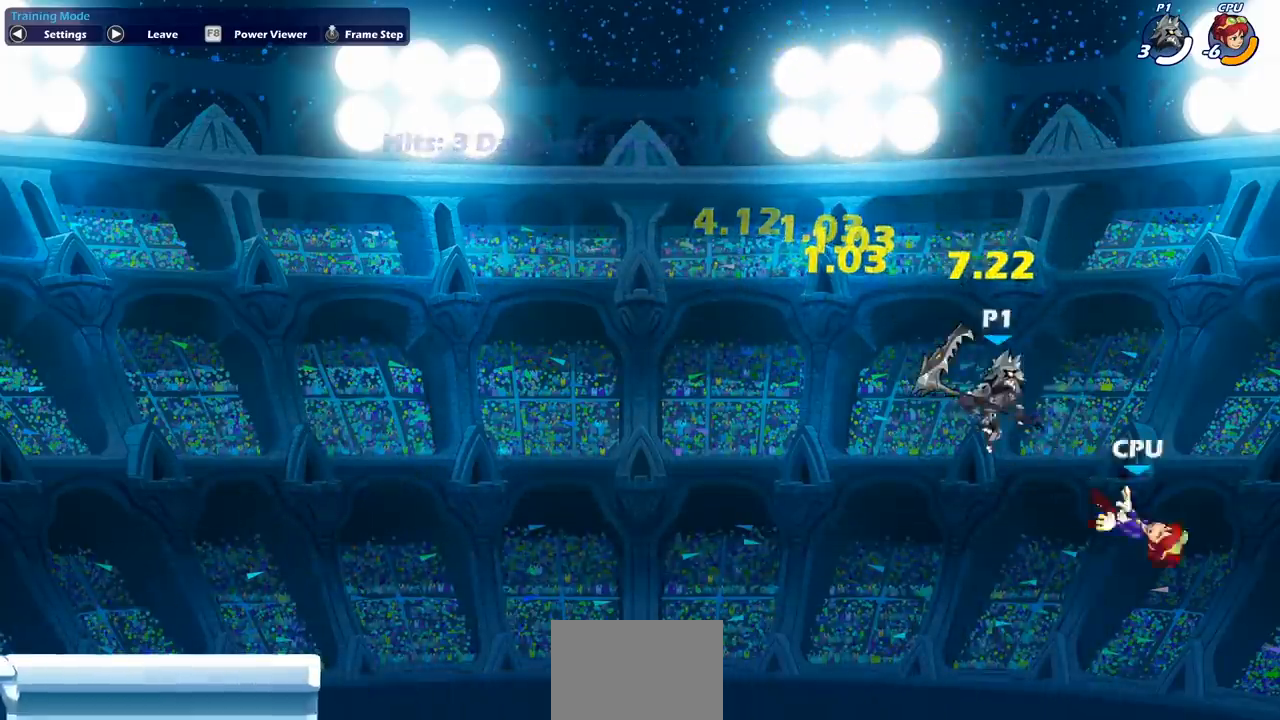
{"buttons": [], "left_stick": "up", "events": [[133, "SQUARE", "down"], [283, "SQUARE", "up"], [467, "left_stick", "up"]]}
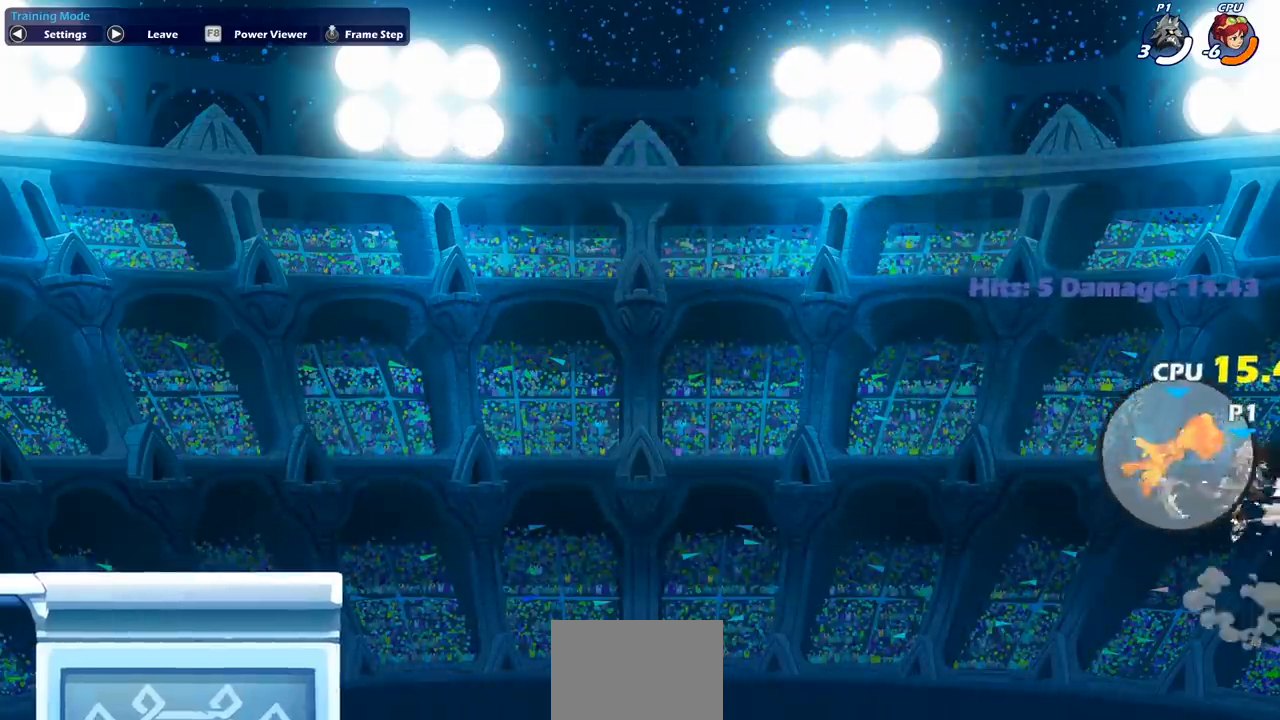
{"buttons": [], "left_stick": "left", "events": [[50, "left_stick", "left"]]}
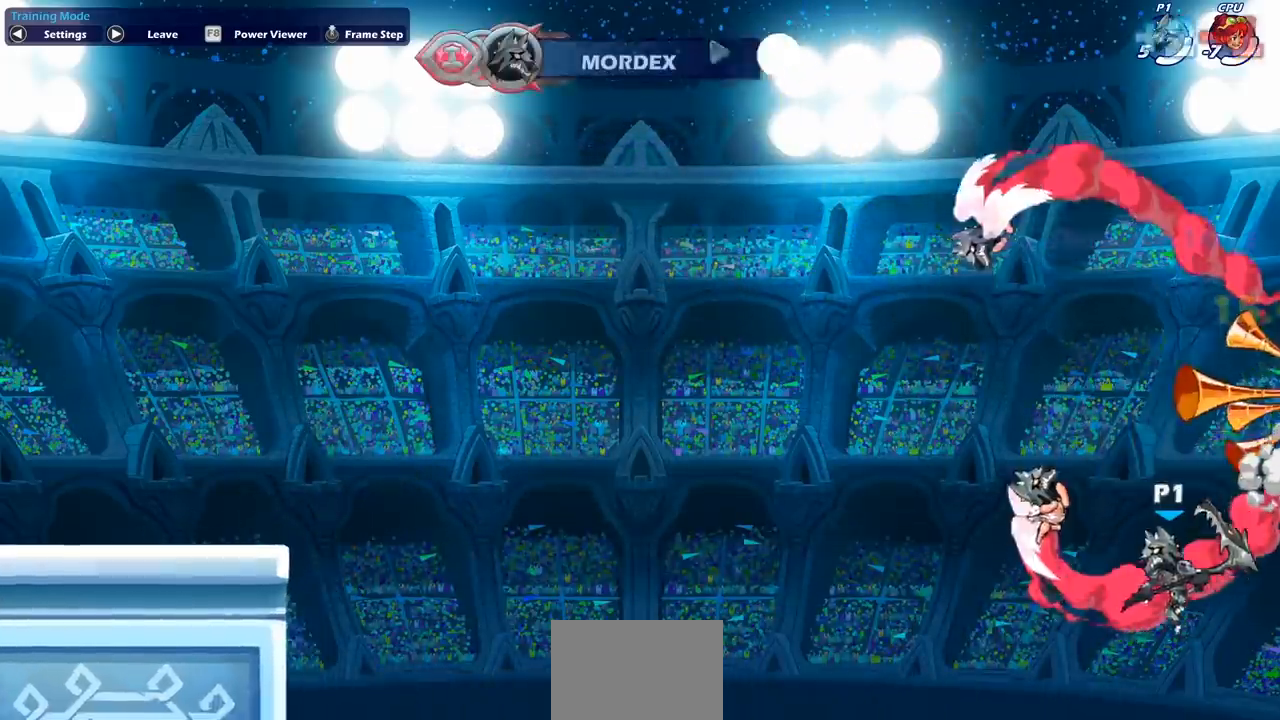
{"buttons": [], "left_stick": "left", "events": [[200, "CROSS", "down"], [433, "CROSS", "up"]]}
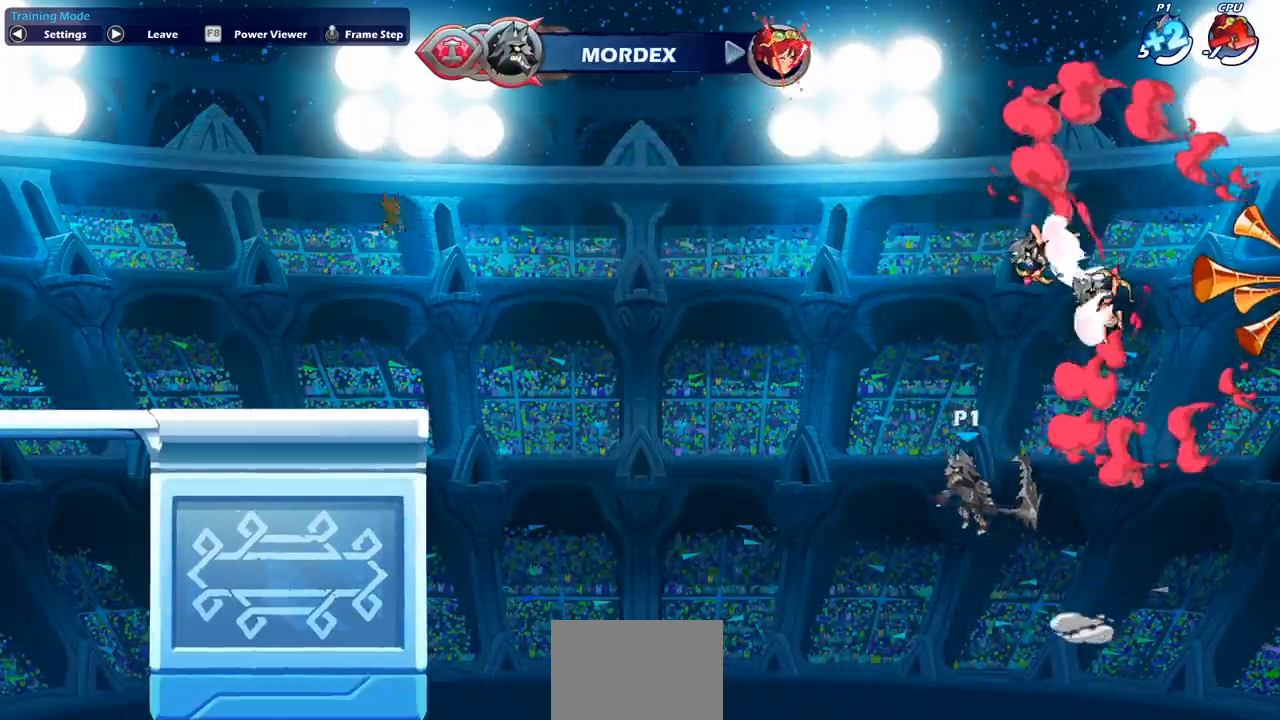
{"buttons": ["CIRCLE"], "left_stick": "left", "events": [[400, "CIRCLE", "down"]]}
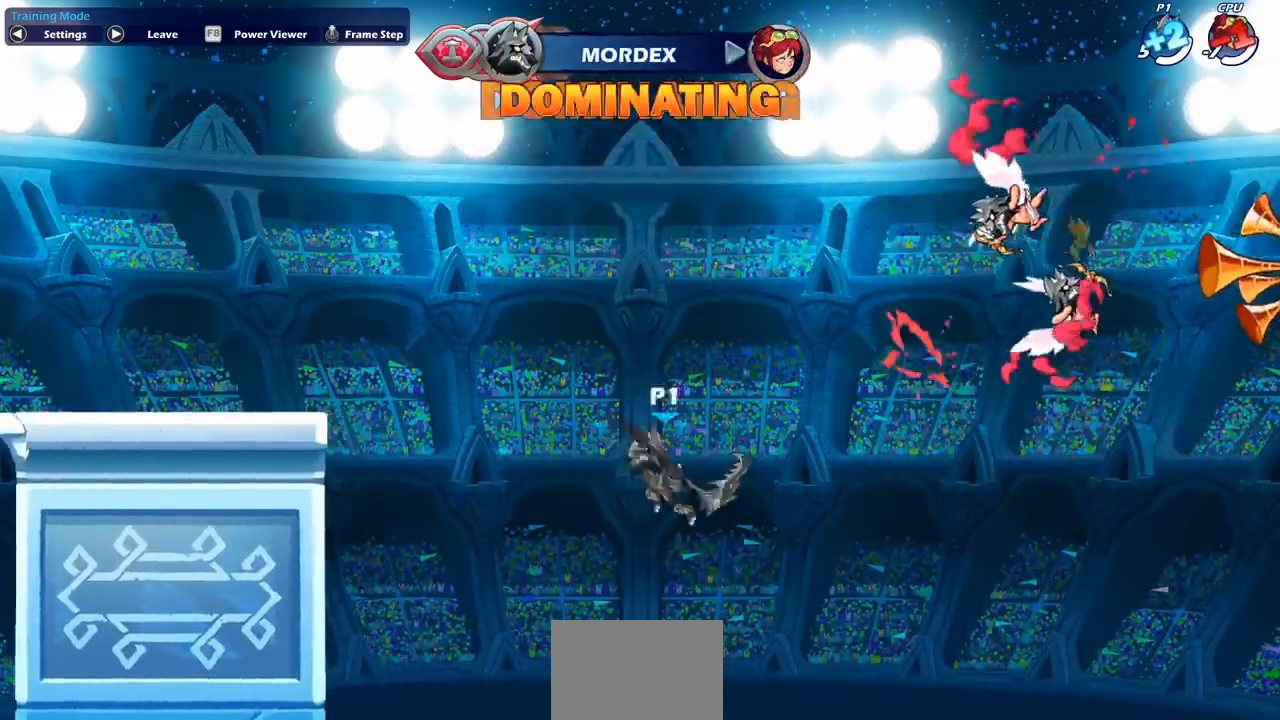
{"buttons": [], "left_stick": "left", "events": [[33, "CIRCLE", "up"]]}
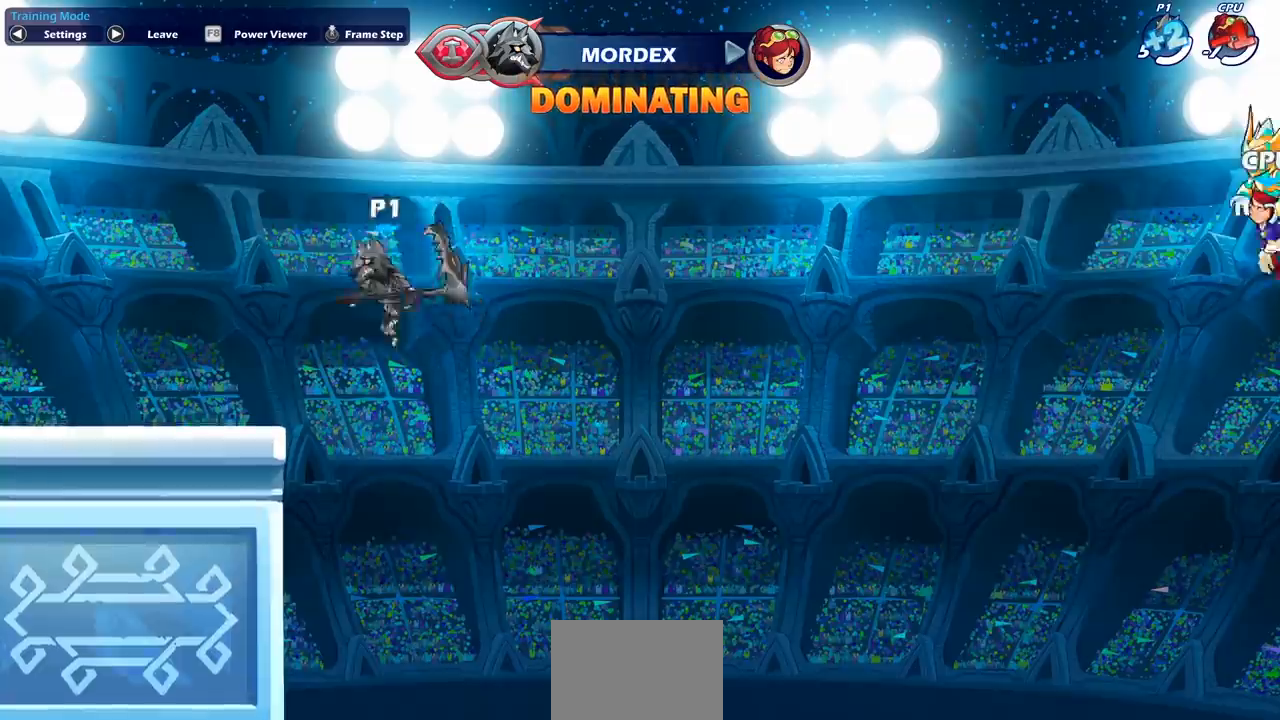
{"buttons": ["CROSS", "R2"], "left_stick": "left", "events": [[367, "R2", "down"], [400, "CROSS", "down"]]}
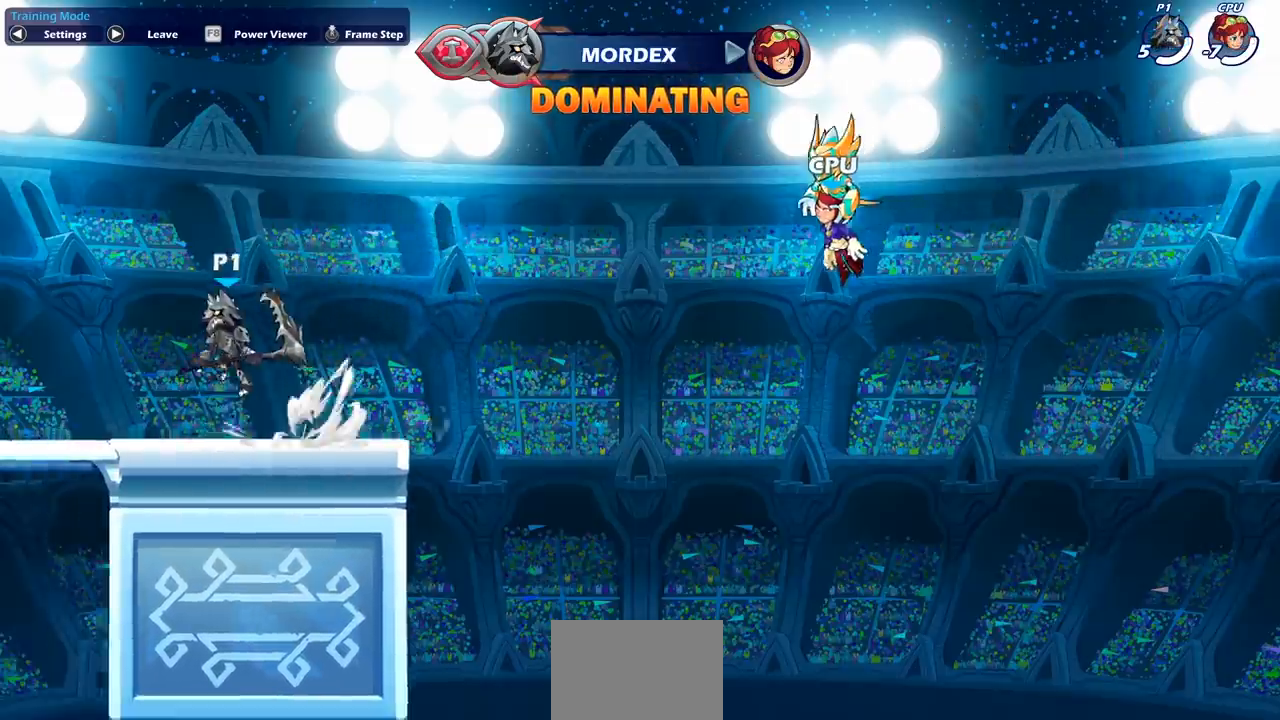
{"buttons": ["CIRCLE", "R2"], "left_stick": "center", "events": [[33, "R2", "up"], [50, "CROSS", "up"], [150, "left_stick", "center"], [200, "R2", "down"], [233, "CIRCLE", "down"]]}
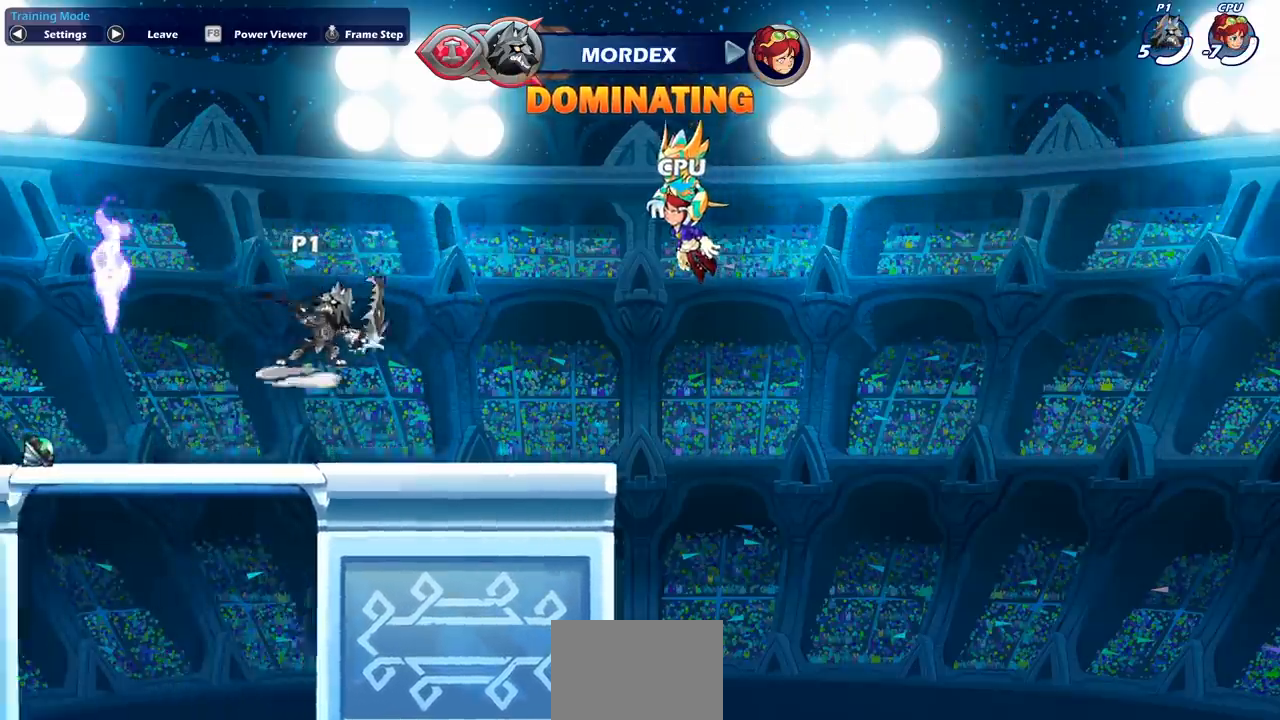
{"buttons": [], "left_stick": "center", "events": [[417, "CIRCLE", "up"], [433, "R2", "up"]]}
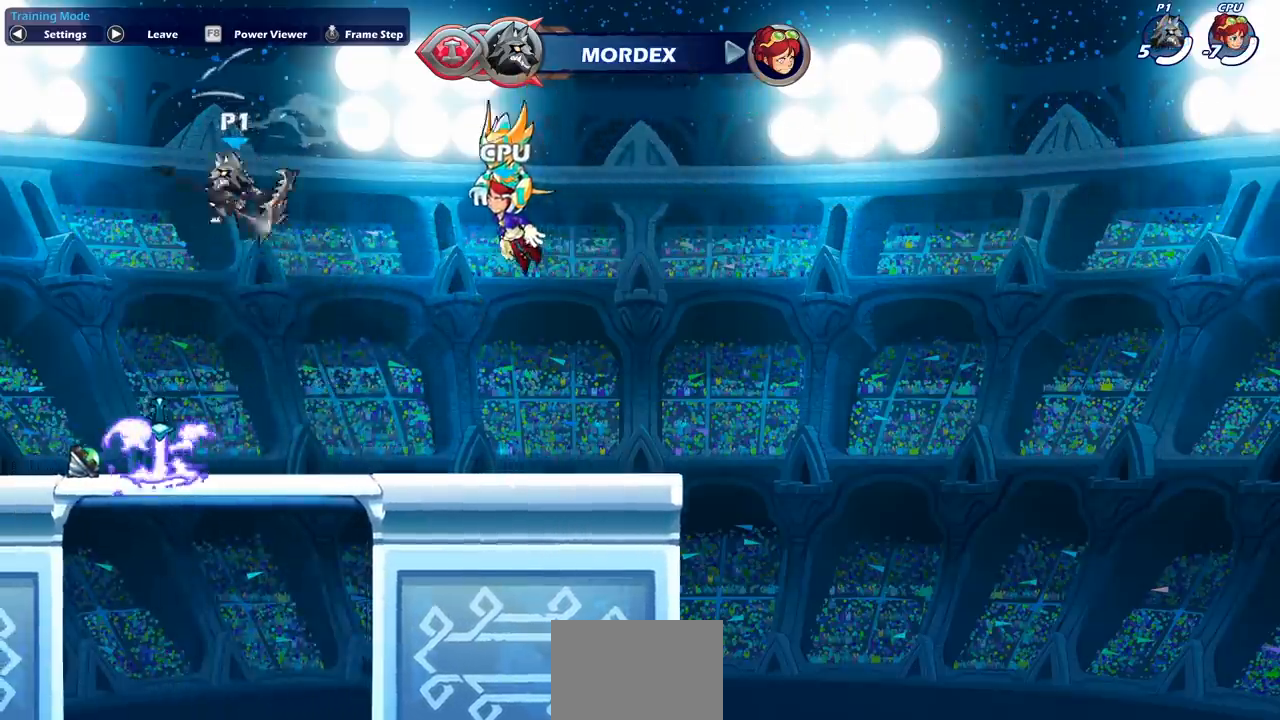
{"buttons": [], "left_stick": "center", "events": [[333, "START", "down"], [433, "START", "up"]]}
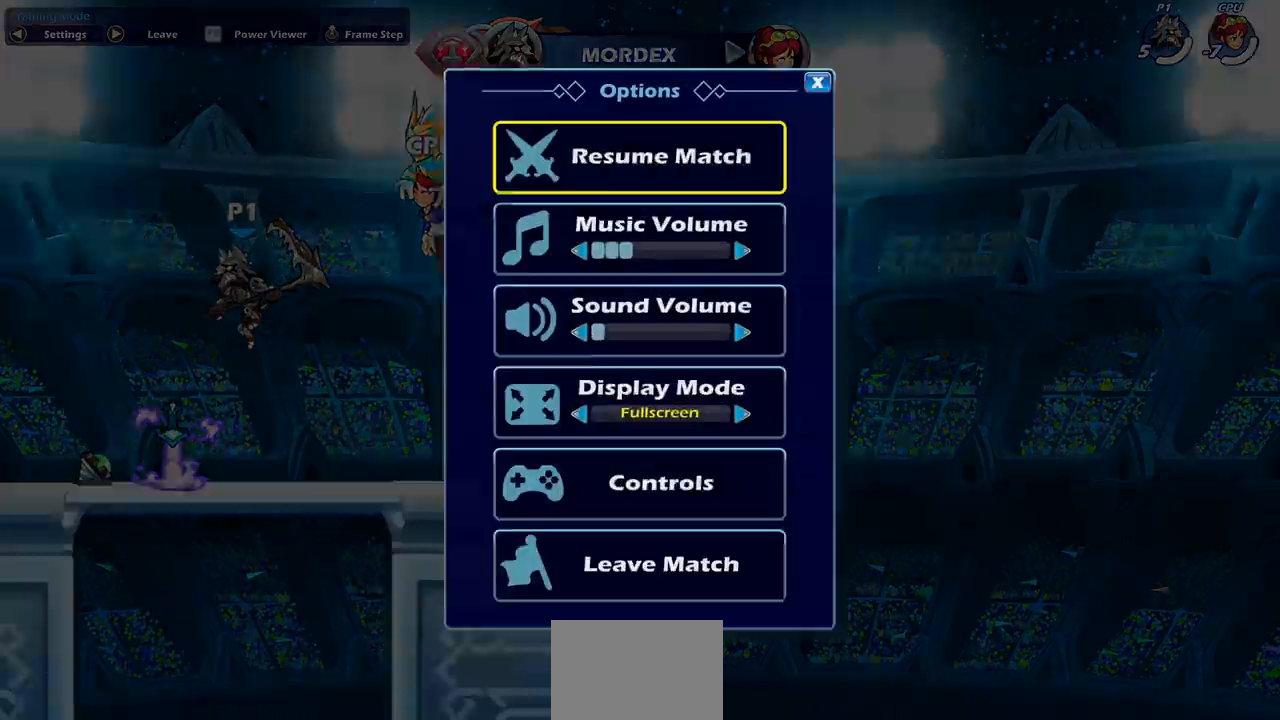
{"buttons": [], "left_stick": "center", "events": [[117, "DPAD_UP", "down"], [200, "DPAD_UP", "up"]]}